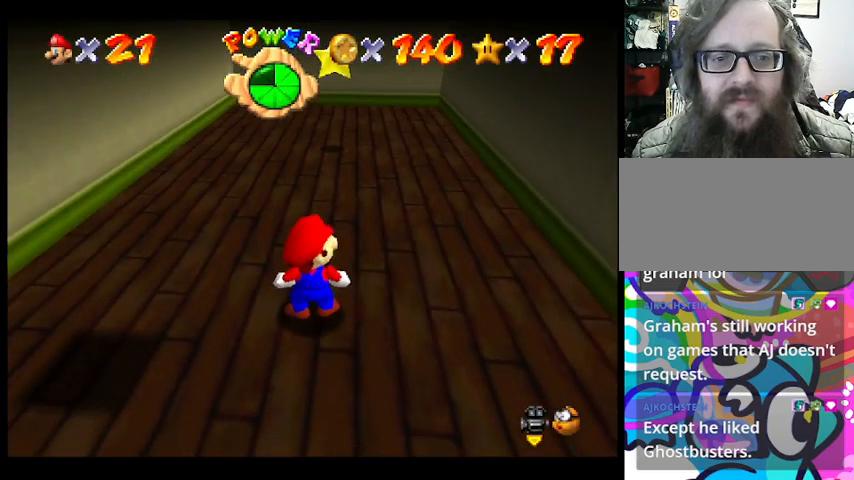
Gameplay with a controller (PlayStation layout); each line is a JSON object with the inputs held at the frame after it. "events" lists button and stick changes between this image and that frame as [ms after this image, input, new state], when the widget could be followed in between. Not read: DPAD_DOWN DPAD_LEFT DPAD_RIGHT DPAD_UP L1 L2 L3 R3 SELECT START right_stick.
{"buttons": [], "left_stick": "left", "events": [[200, "left_stick", "left"]]}
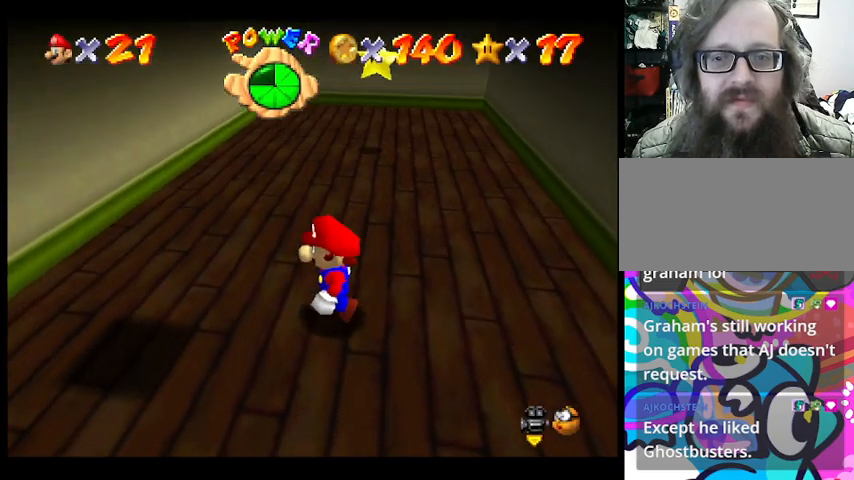
{"buttons": [], "left_stick": "left", "events": []}
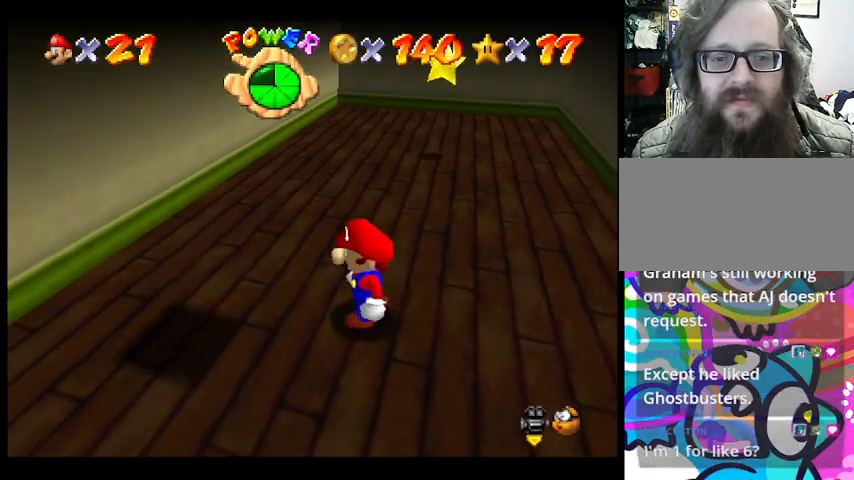
{"buttons": [], "left_stick": "left", "events": []}
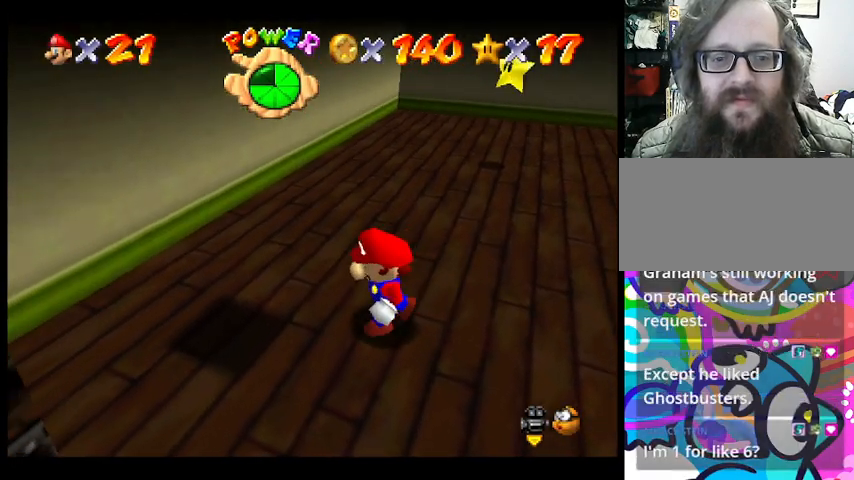
{"buttons": [], "left_stick": "left", "events": []}
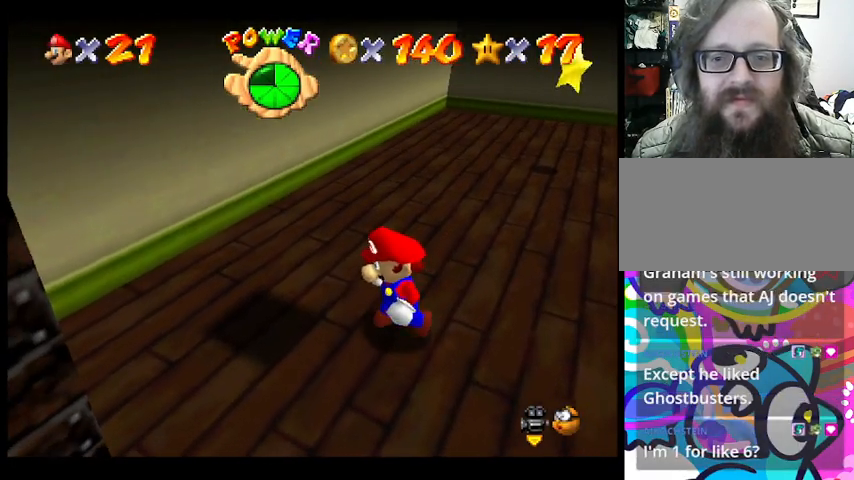
{"buttons": [], "left_stick": "left", "events": []}
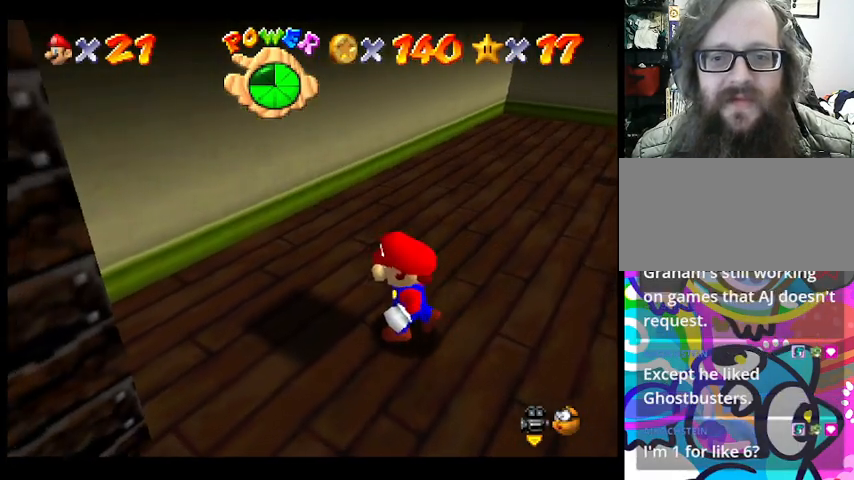
{"buttons": [], "left_stick": "center", "events": [[400, "left_stick", "center"]]}
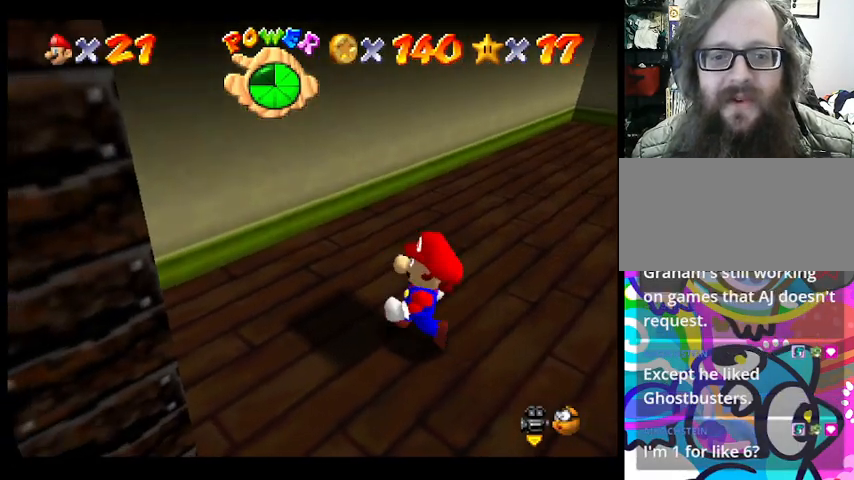
{"buttons": ["CROSS"], "left_stick": "center", "events": [[100, "CROSS", "down"], [300, "left_stick", "left"], [467, "left_stick", "center"]]}
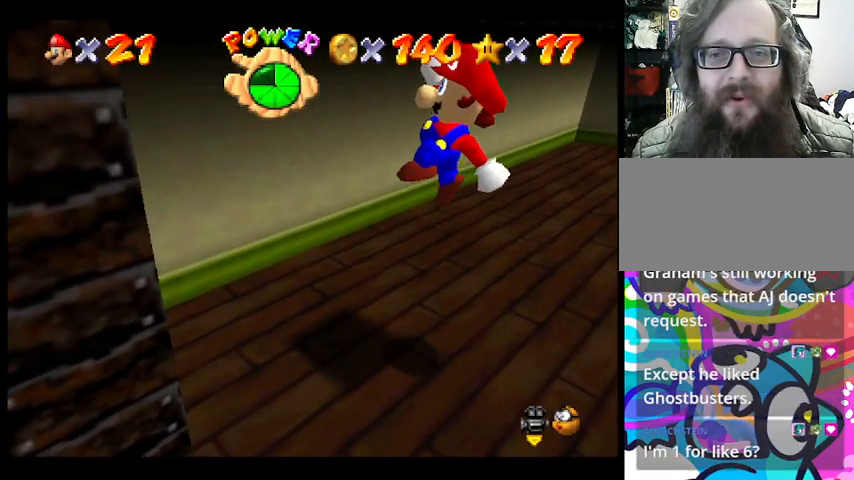
{"buttons": [], "left_stick": "center", "events": [[100, "CROSS", "up"], [267, "left_stick", "left"], [467, "left_stick", "center"]]}
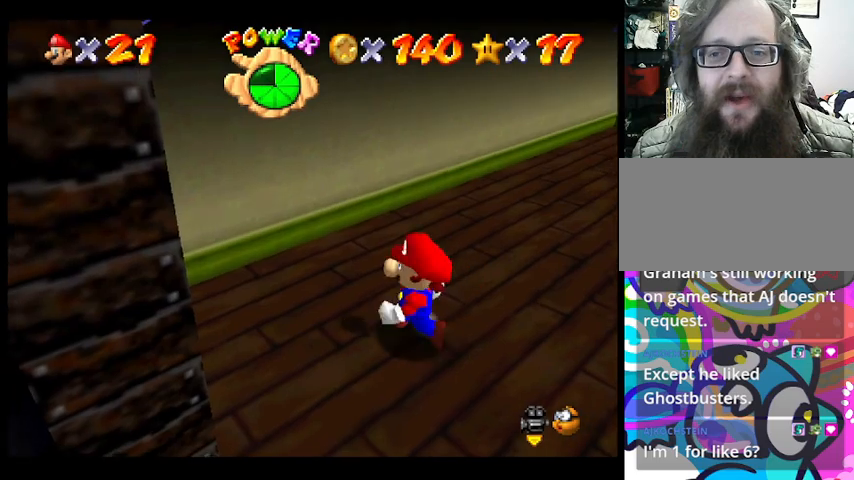
{"buttons": ["CROSS"], "left_stick": "up", "events": [[133, "CROSS", "down"], [467, "left_stick", "up"]]}
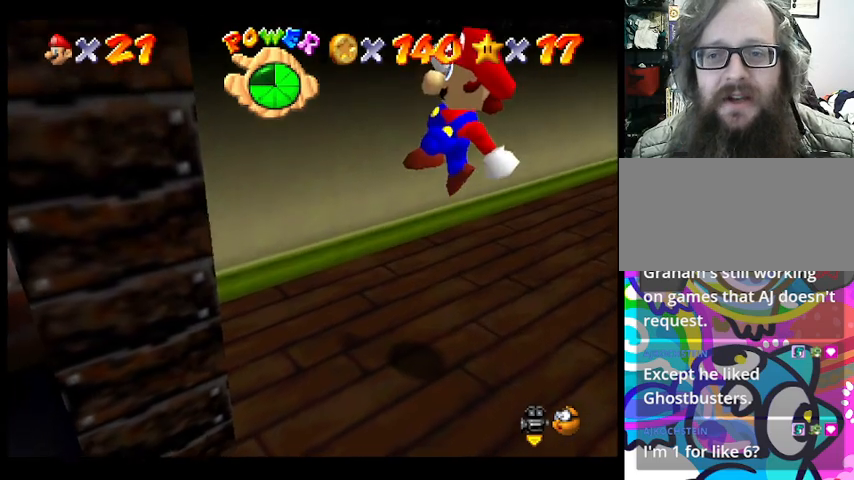
{"buttons": [], "left_stick": "left", "events": [[233, "left_stick", "up-left"], [300, "CROSS", "up"], [467, "left_stick", "left"]]}
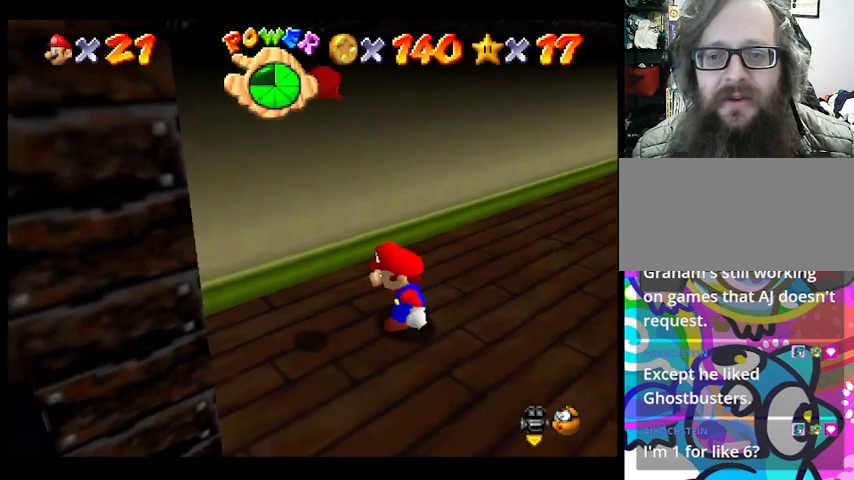
{"buttons": [], "left_stick": "center", "events": [[433, "left_stick", "center"]]}
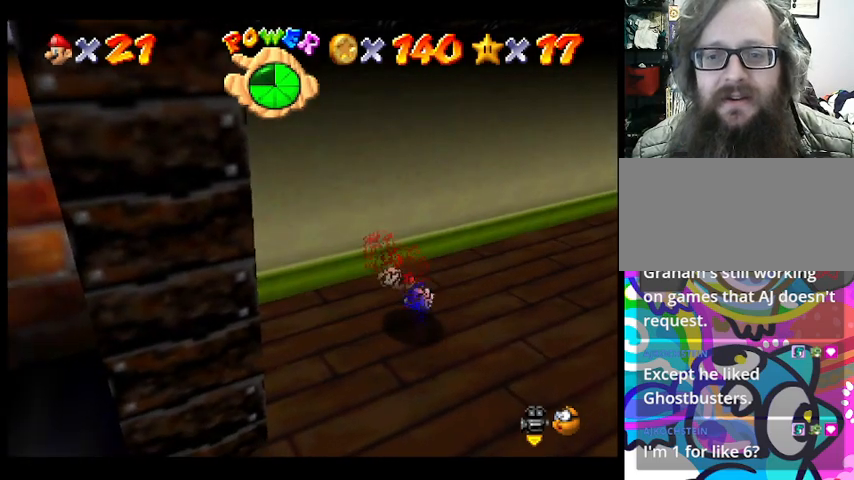
{"buttons": [], "left_stick": "right", "events": [[367, "left_stick", "right"]]}
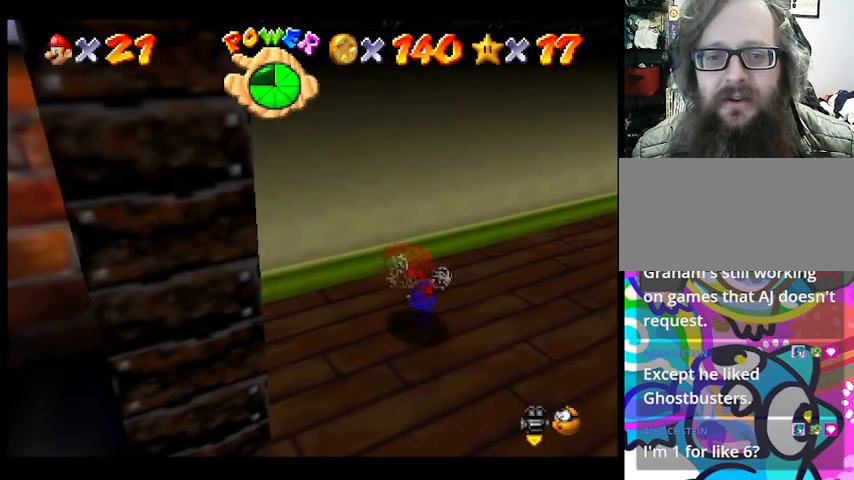
{"buttons": [], "left_stick": "down-right", "events": [[467, "left_stick", "down-right"]]}
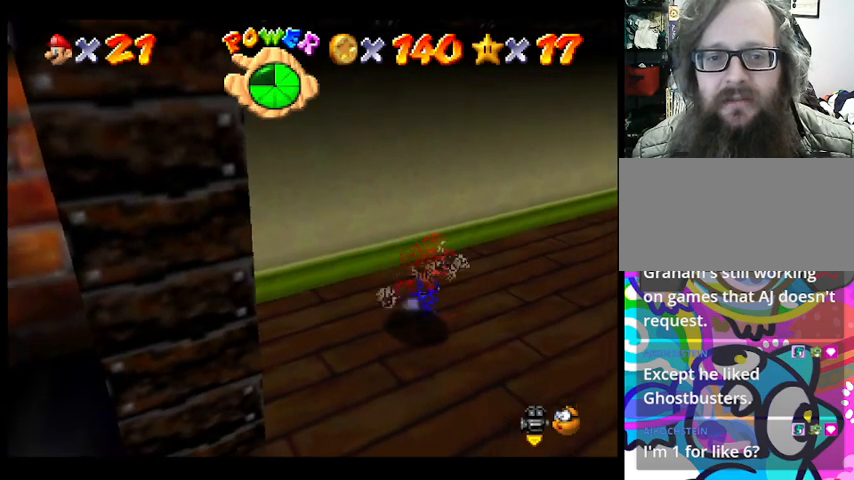
{"buttons": [], "left_stick": "down-right", "events": []}
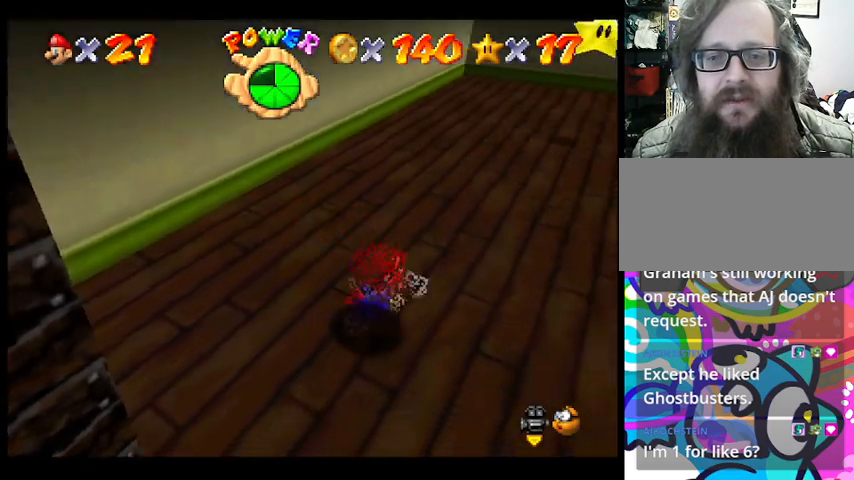
{"buttons": [], "left_stick": "down-left", "events": [[67, "left_stick", "down"], [333, "left_stick", "down-left"]]}
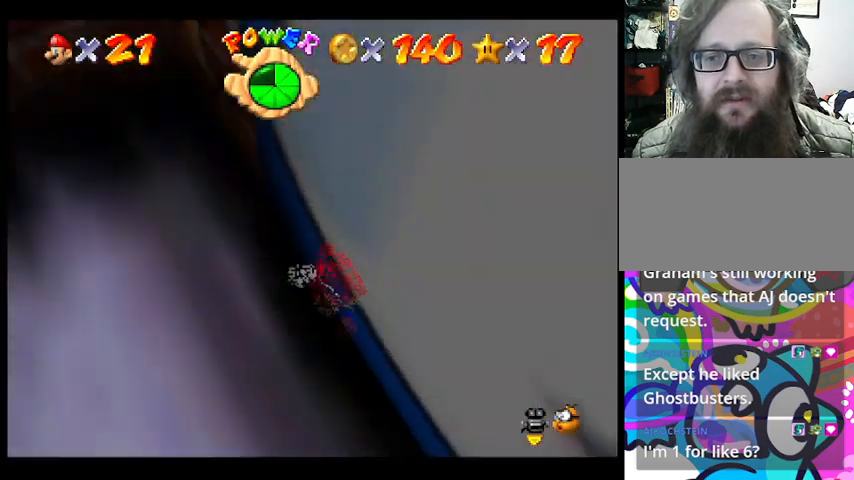
{"buttons": [], "left_stick": "left", "events": [[33, "left_stick", "left"]]}
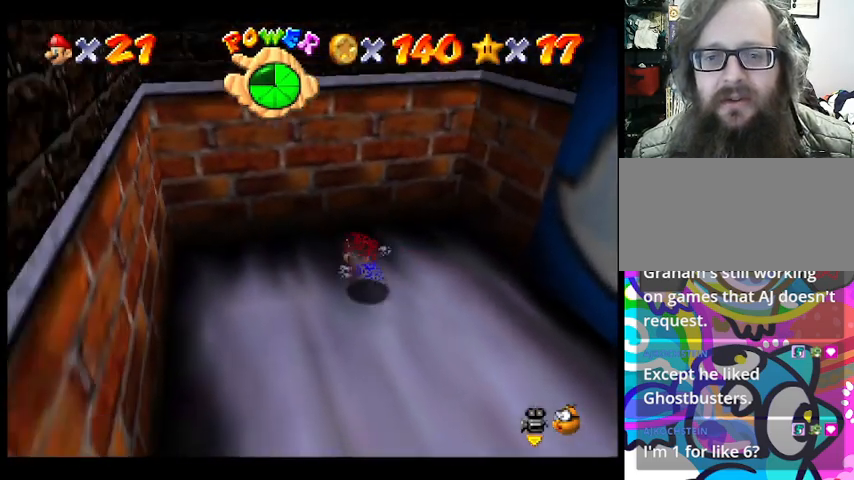
{"buttons": [], "left_stick": "down-right", "events": [[100, "left_stick", "down"], [367, "left_stick", "down-right"]]}
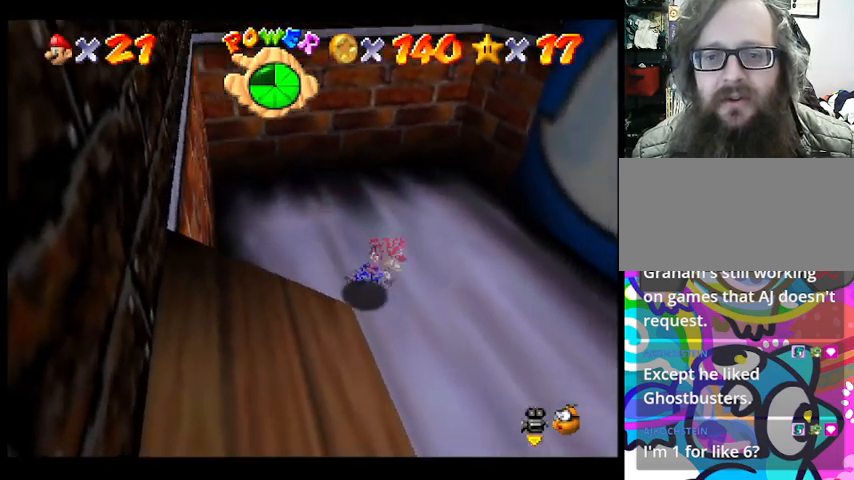
{"buttons": [], "left_stick": "down-right", "events": []}
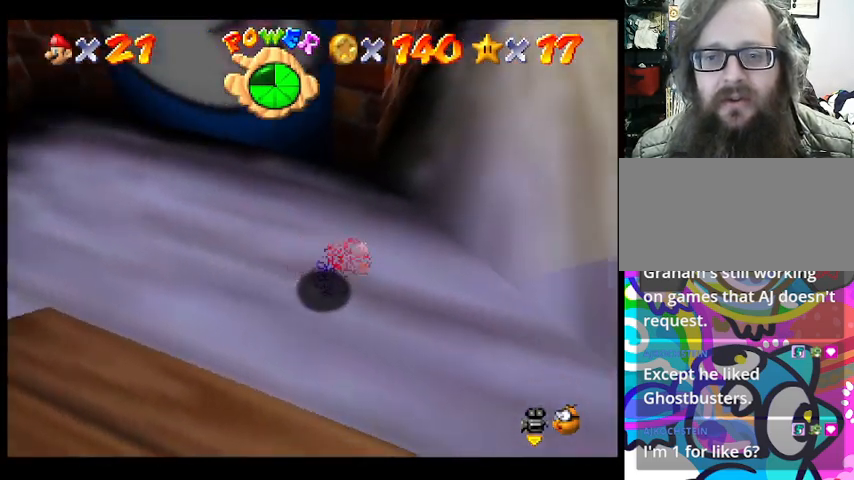
{"buttons": [], "left_stick": "center", "events": [[233, "left_stick", "right"], [433, "left_stick", "center"]]}
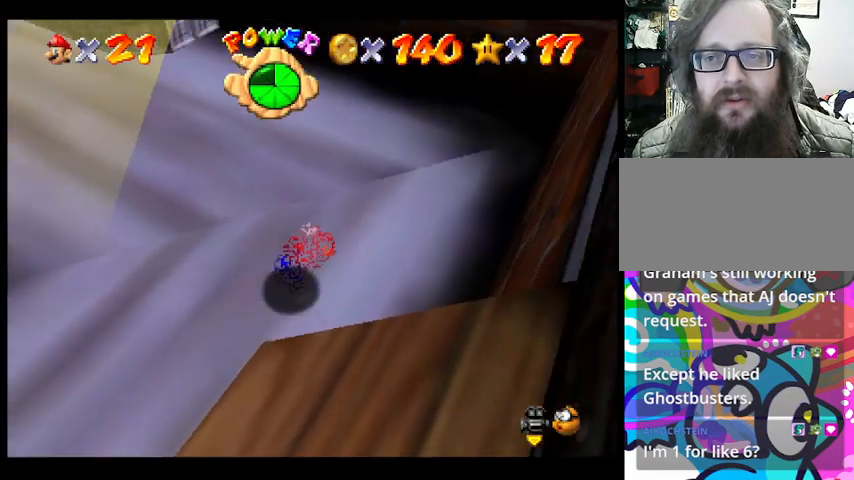
{"buttons": [], "left_stick": "up-left", "events": [[200, "left_stick", "up"], [267, "left_stick", "up-left"]]}
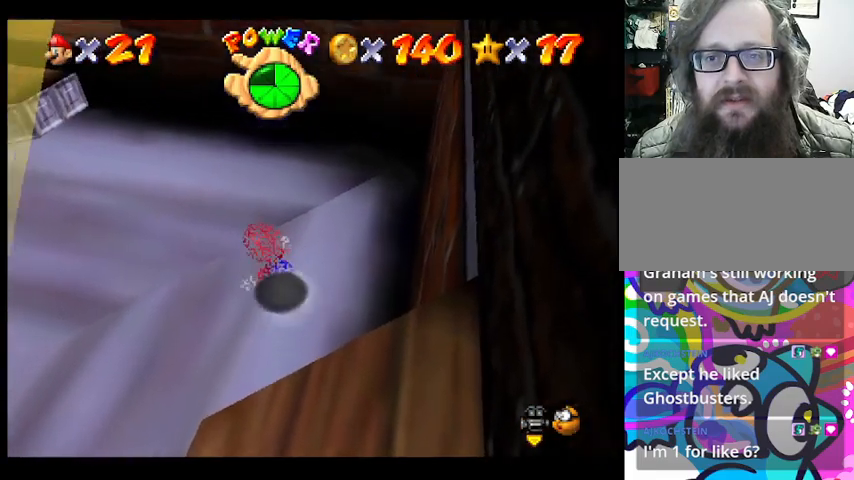
{"buttons": [], "left_stick": "up-left", "events": []}
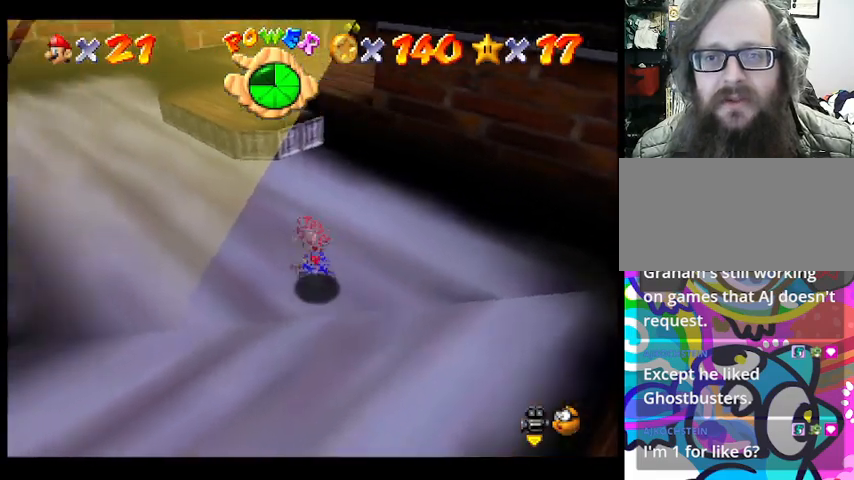
{"buttons": [], "left_stick": "up-left", "events": []}
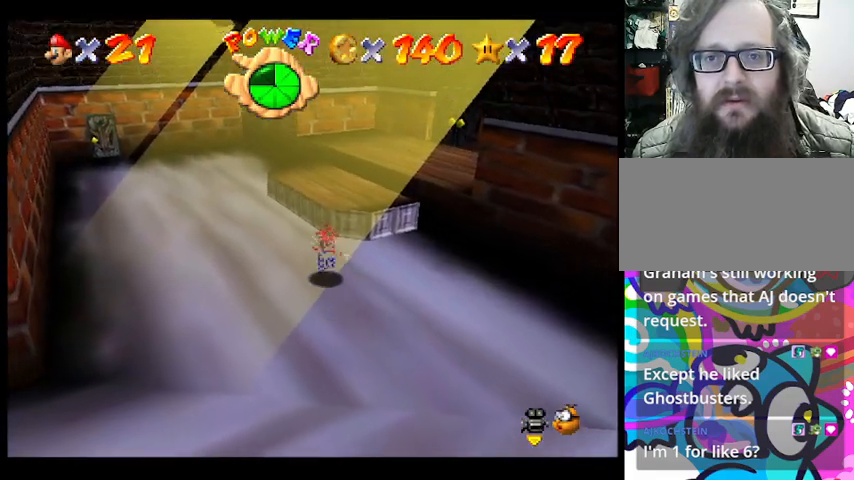
{"buttons": [], "left_stick": "up-right", "events": [[67, "left_stick", "up"], [167, "left_stick", "up-right"], [267, "CROSS", "down"], [367, "CROSS", "up"]]}
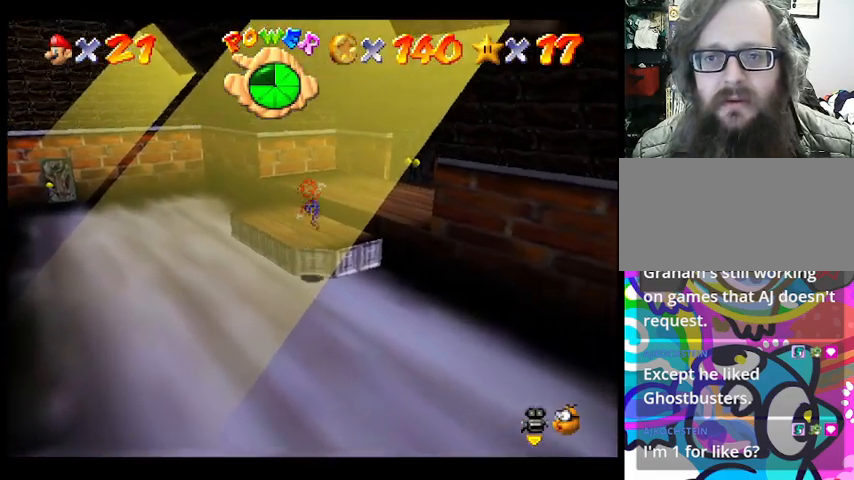
{"buttons": ["CROSS"], "left_stick": "up-right", "events": [[300, "left_stick", "center"], [433, "left_stick", "up-right"], [467, "CROSS", "down"]]}
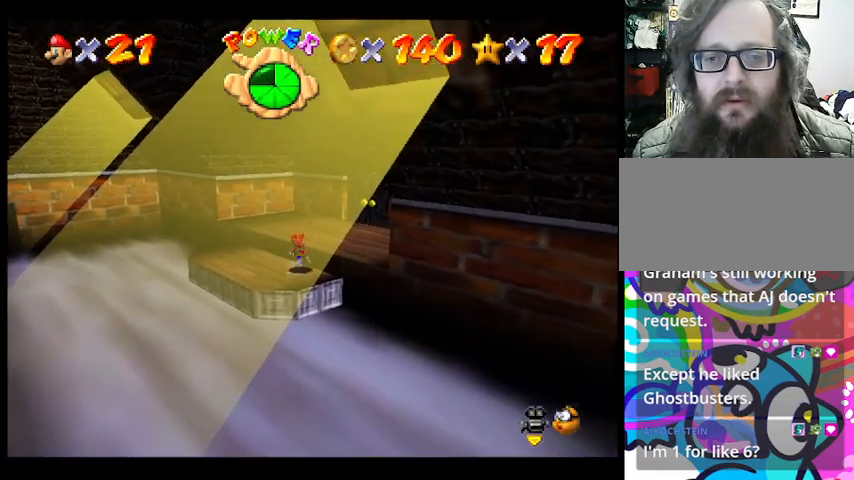
{"buttons": [], "left_stick": "center", "events": [[67, "CROSS", "up"], [367, "left_stick", "center"]]}
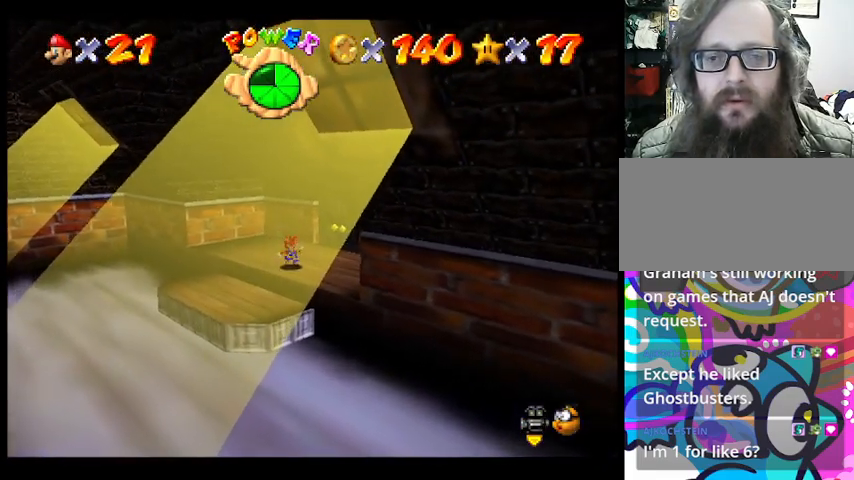
{"buttons": [], "left_stick": "left", "events": [[333, "left_stick", "left"]]}
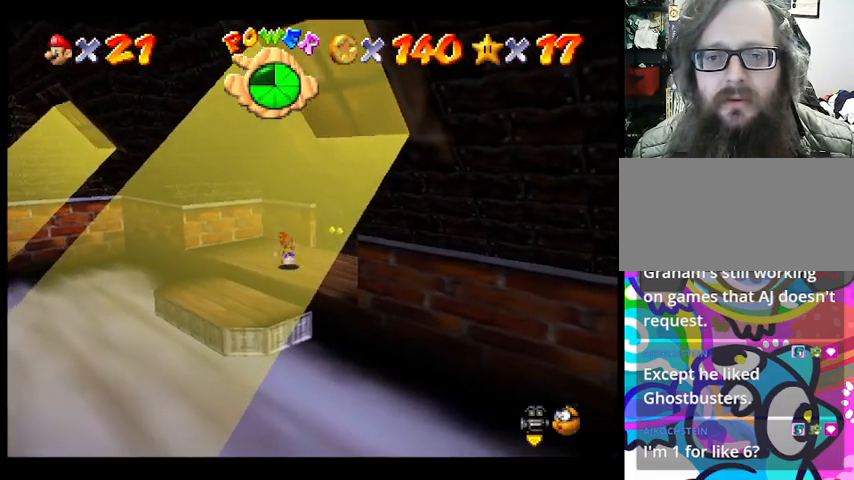
{"buttons": [], "left_stick": "left", "events": []}
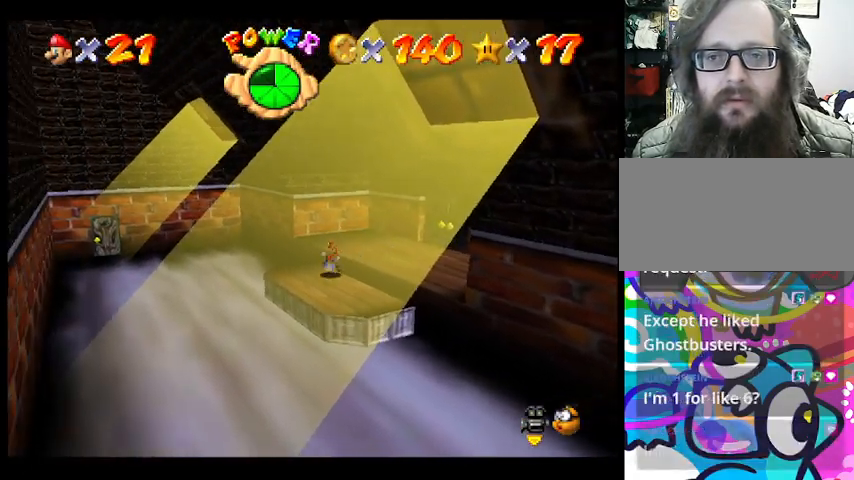
{"buttons": [], "left_stick": "left", "events": []}
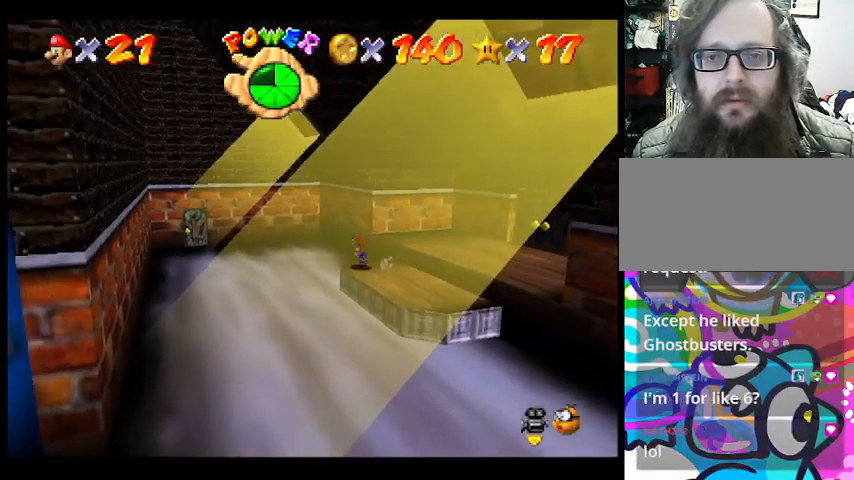
{"buttons": [], "left_stick": "left", "events": []}
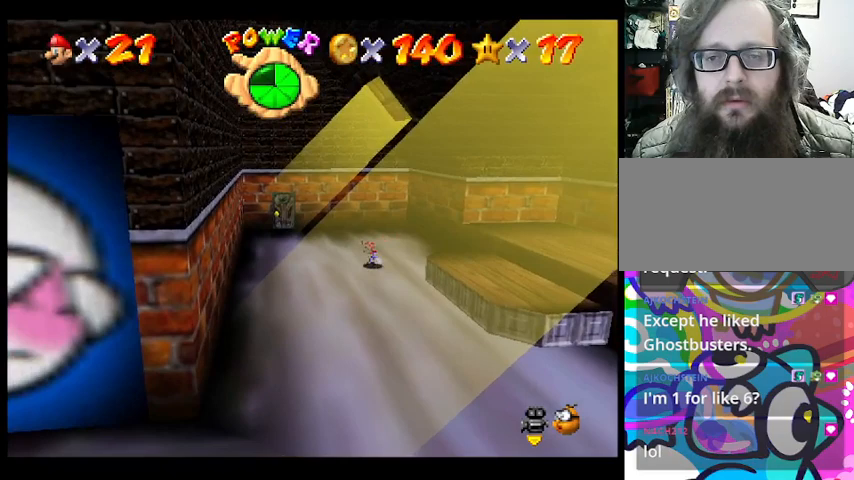
{"buttons": [], "left_stick": "up", "events": [[400, "left_stick", "up-left"], [500, "left_stick", "up"]]}
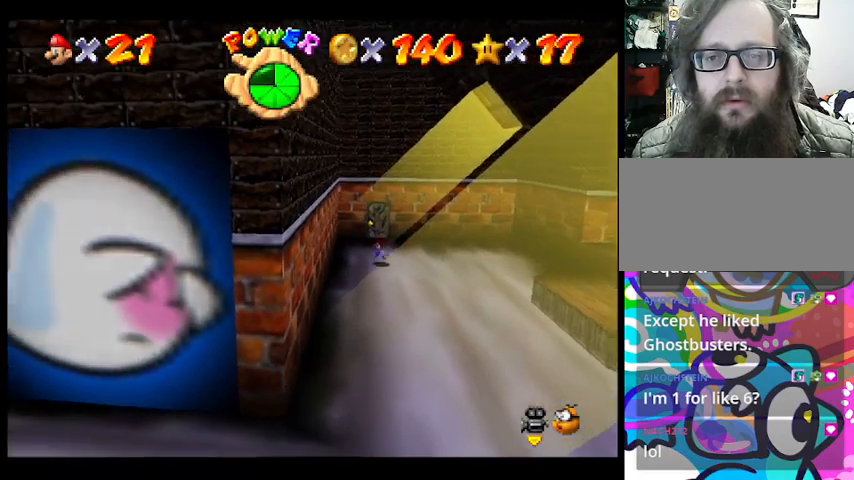
{"buttons": [], "left_stick": "up", "events": []}